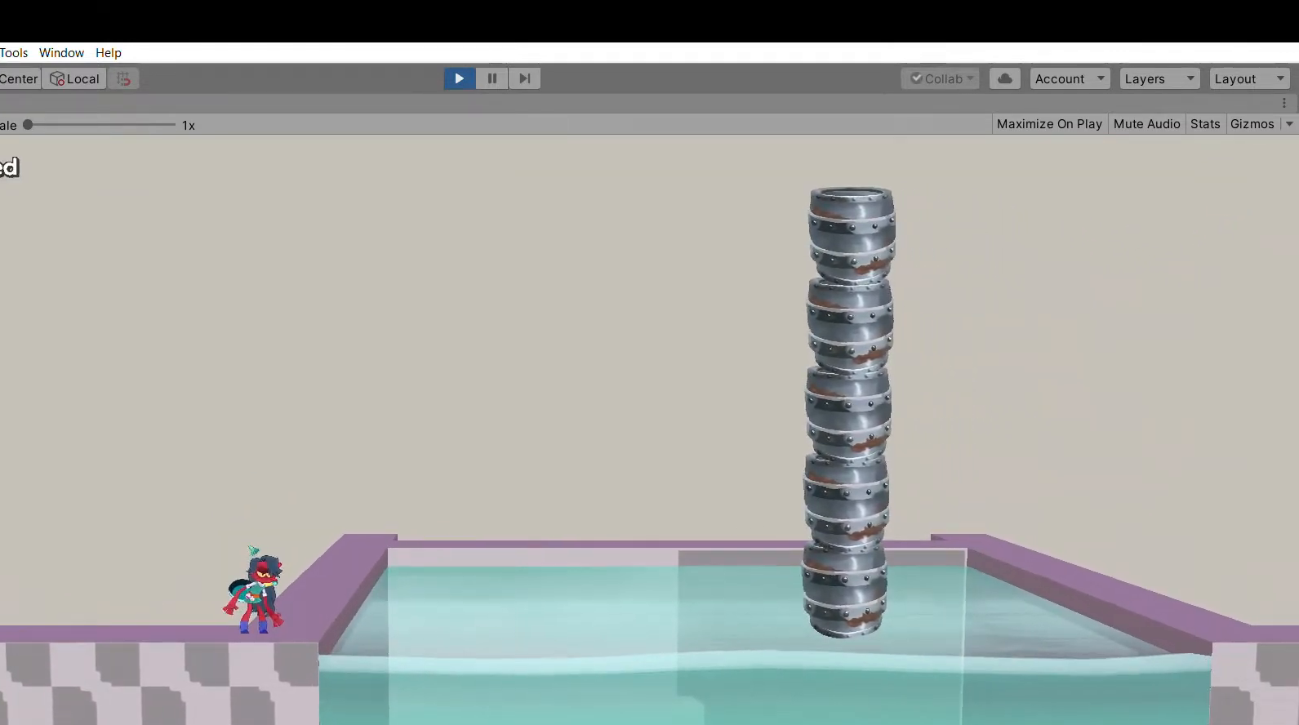
Gameplay with a controller (Xbox layout); each line is a JSON object with the inputs held at the frame after it (dt_ms = milliseconds from this image to that frame). "events" lists button and stick changes between this image and that frame as [ms after this image, input, new state], when the widget could be followed in between. Not read: DPAD_DOWN DPAD_LEFT DPAD_RIGHT DPAD_UP L1 L2 L3 R1 R2 R3 SELECT START right_stick.
{"dt_ms": 500, "buttons": [], "left_stick": "center", "events": []}
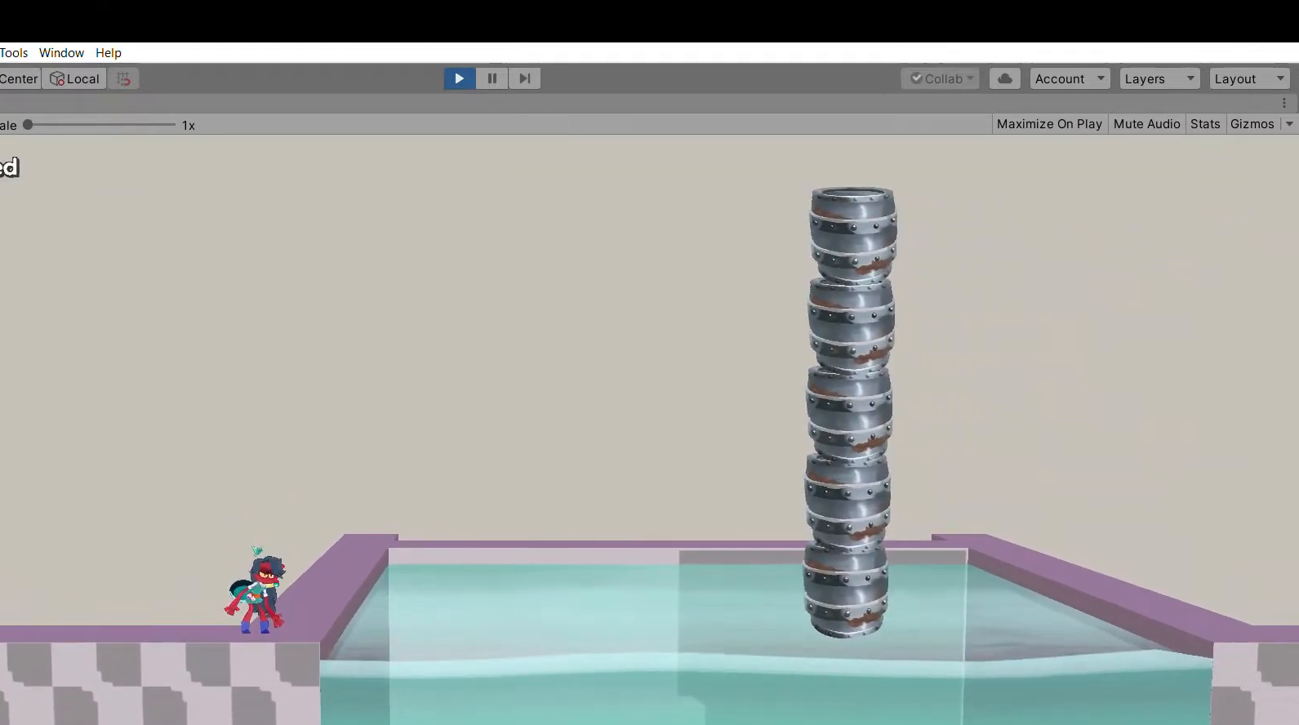
{"dt_ms": 500, "buttons": [], "left_stick": "center", "events": []}
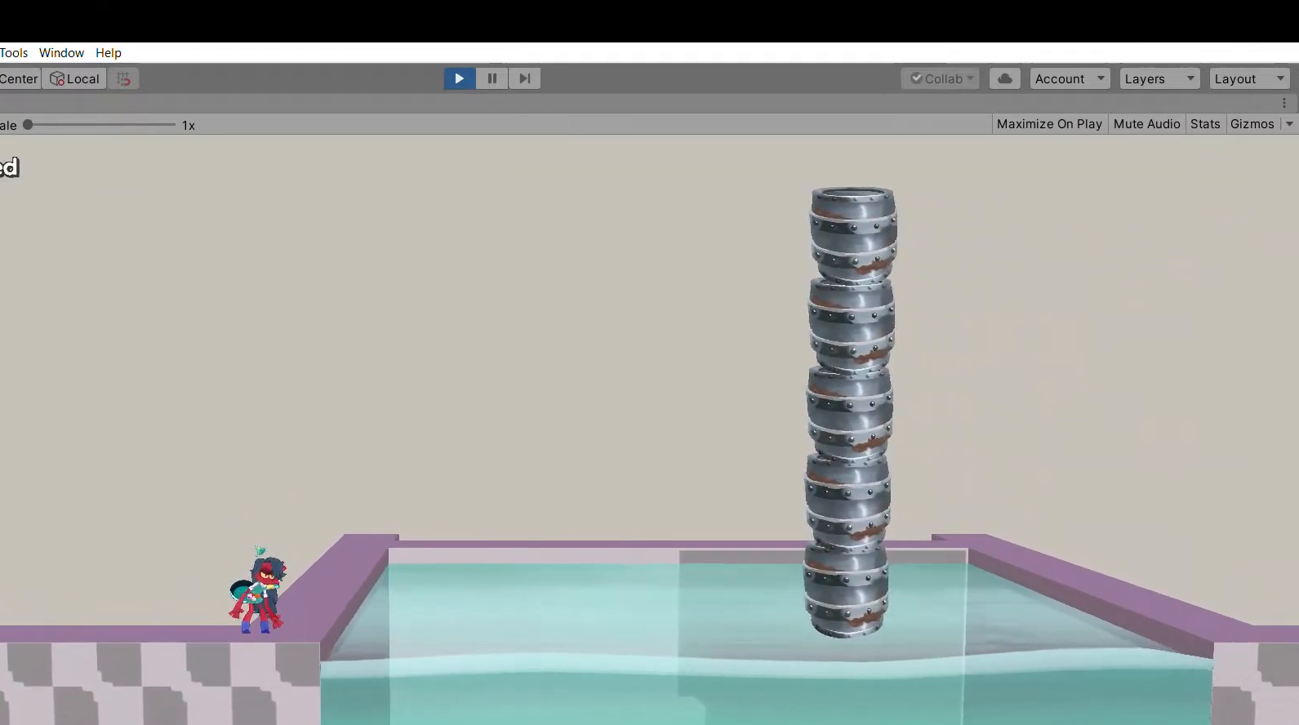
{"dt_ms": 500, "buttons": [], "left_stick": "center", "events": [[333, "left_stick", "right"], [500, "left_stick", "center"]]}
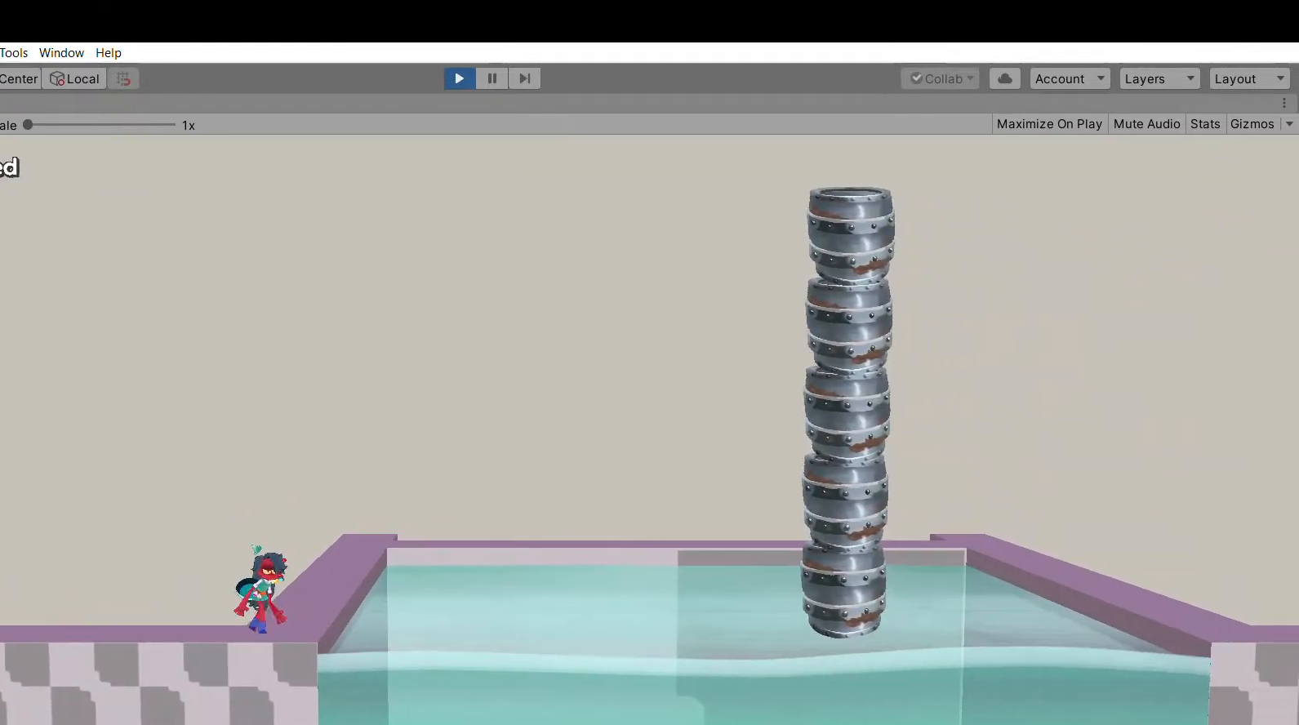
{"dt_ms": 500, "buttons": [], "left_stick": "center", "events": []}
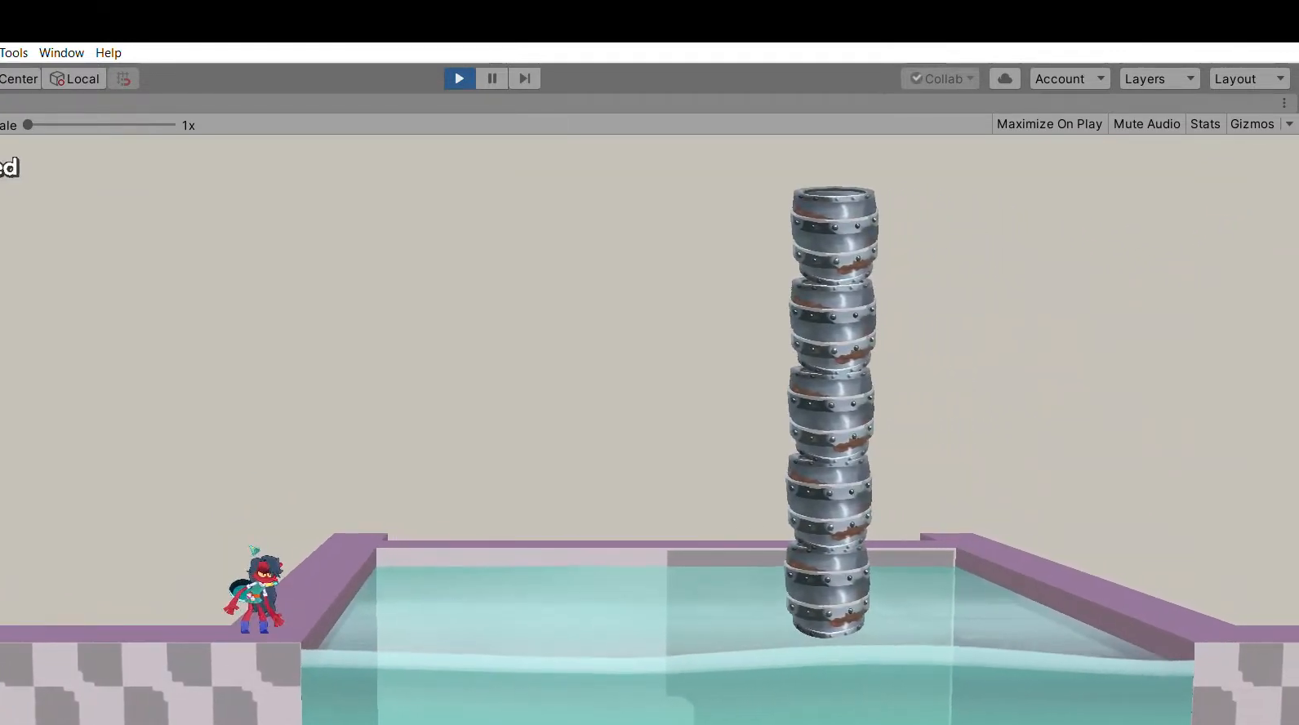
{"dt_ms": 500, "buttons": [], "left_stick": "center", "events": []}
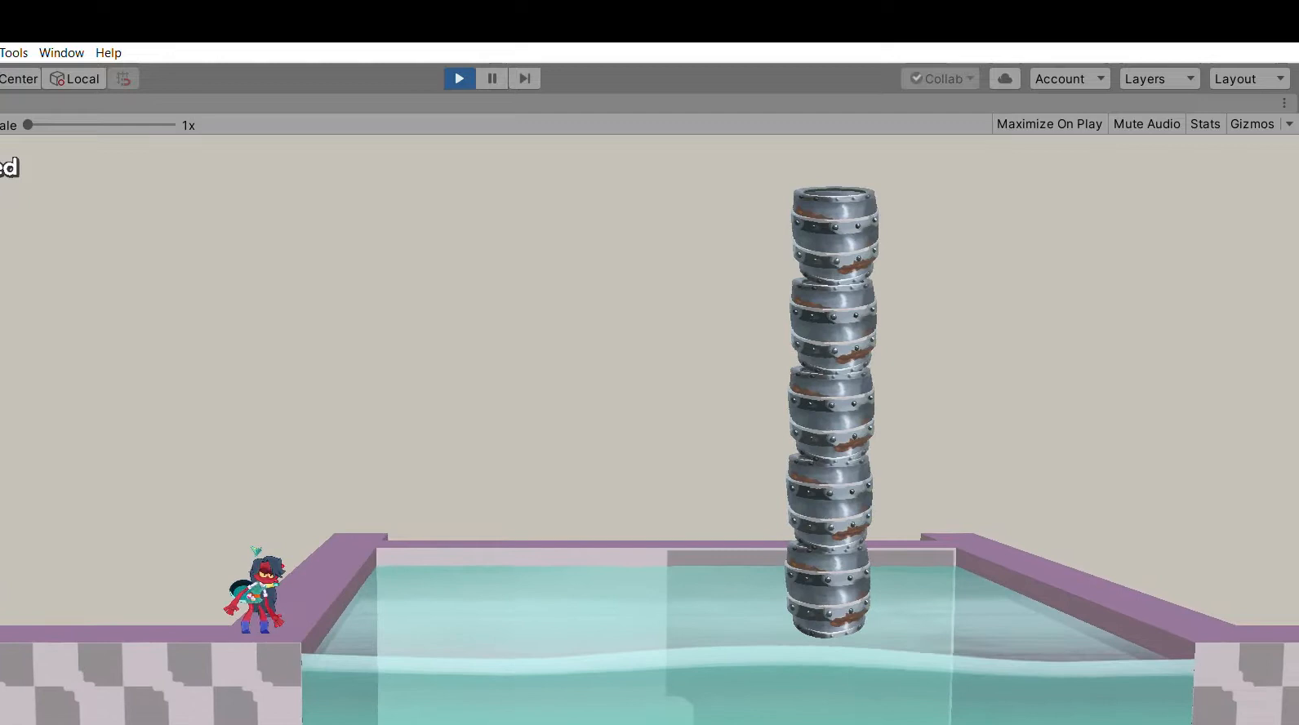
{"dt_ms": 500, "buttons": [], "left_stick": "center", "events": []}
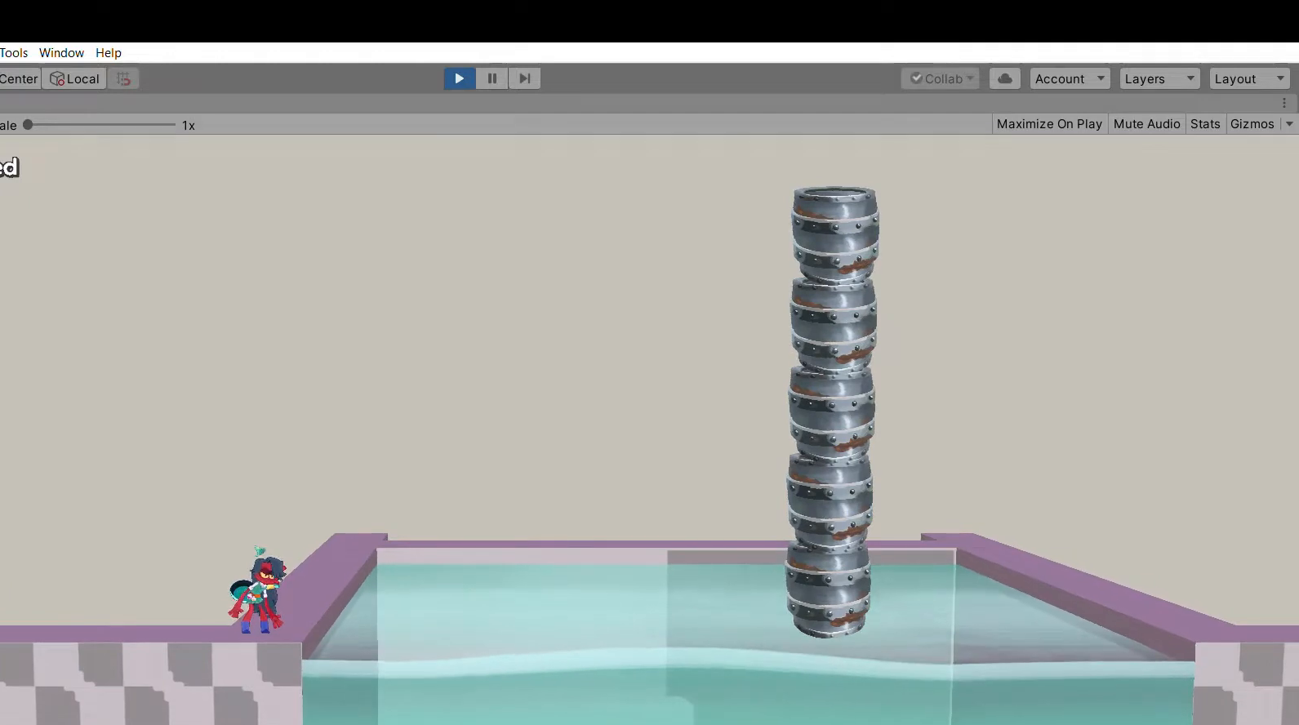
{"dt_ms": 500, "buttons": [], "left_stick": "right", "events": [[467, "left_stick", "right"]]}
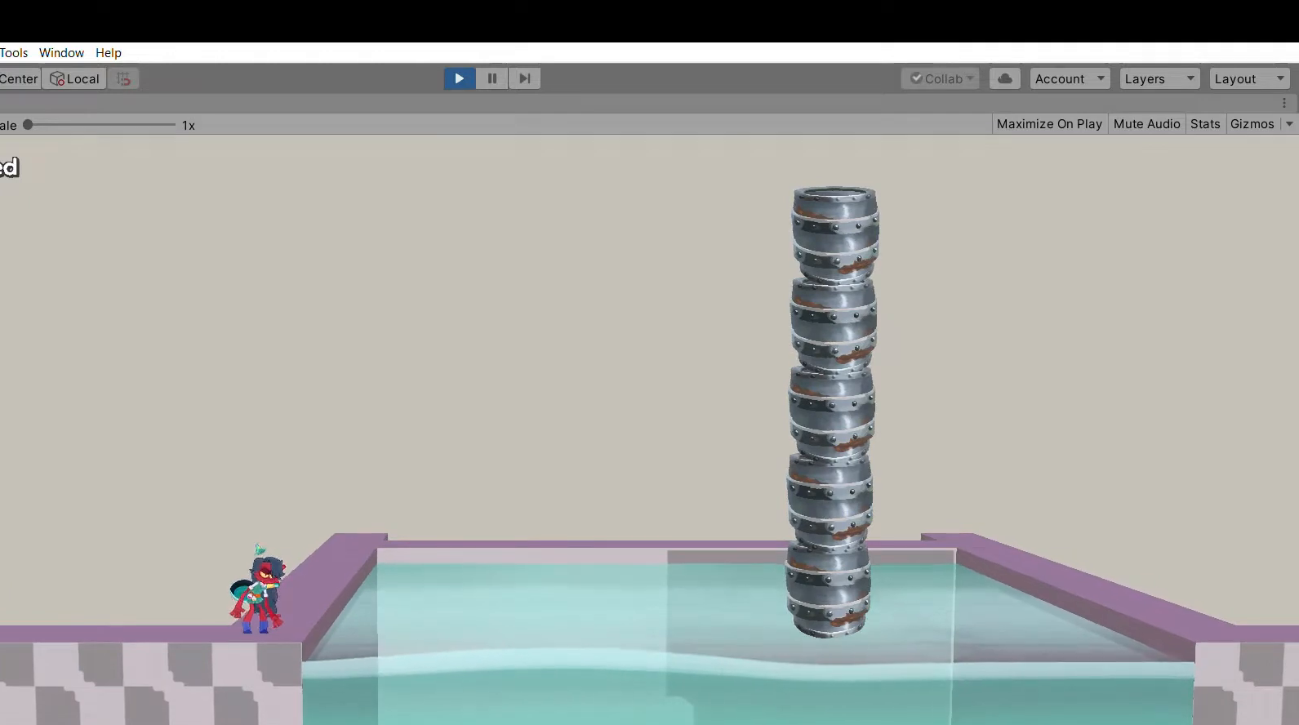
{"dt_ms": 500, "buttons": ["A"], "left_stick": "right", "events": [[333, "A", "down"]]}
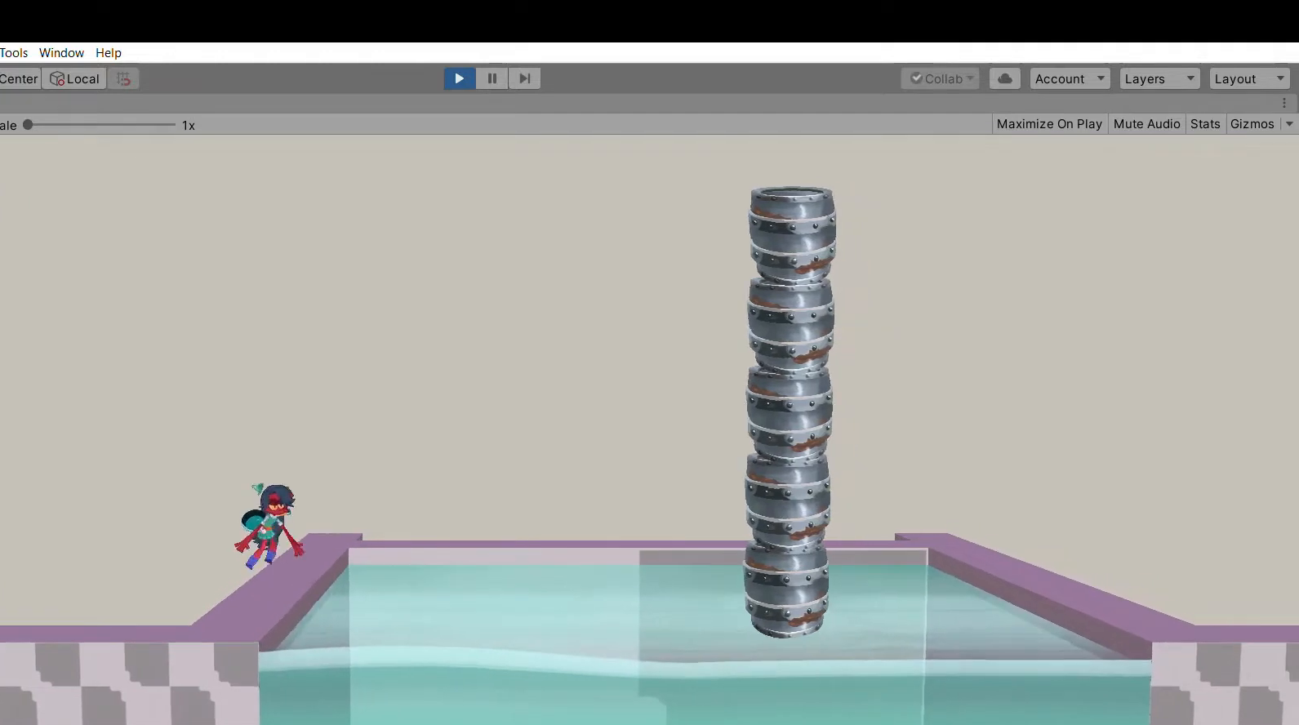
{"dt_ms": 500, "buttons": [], "left_stick": "right", "events": [[200, "A", "up"]]}
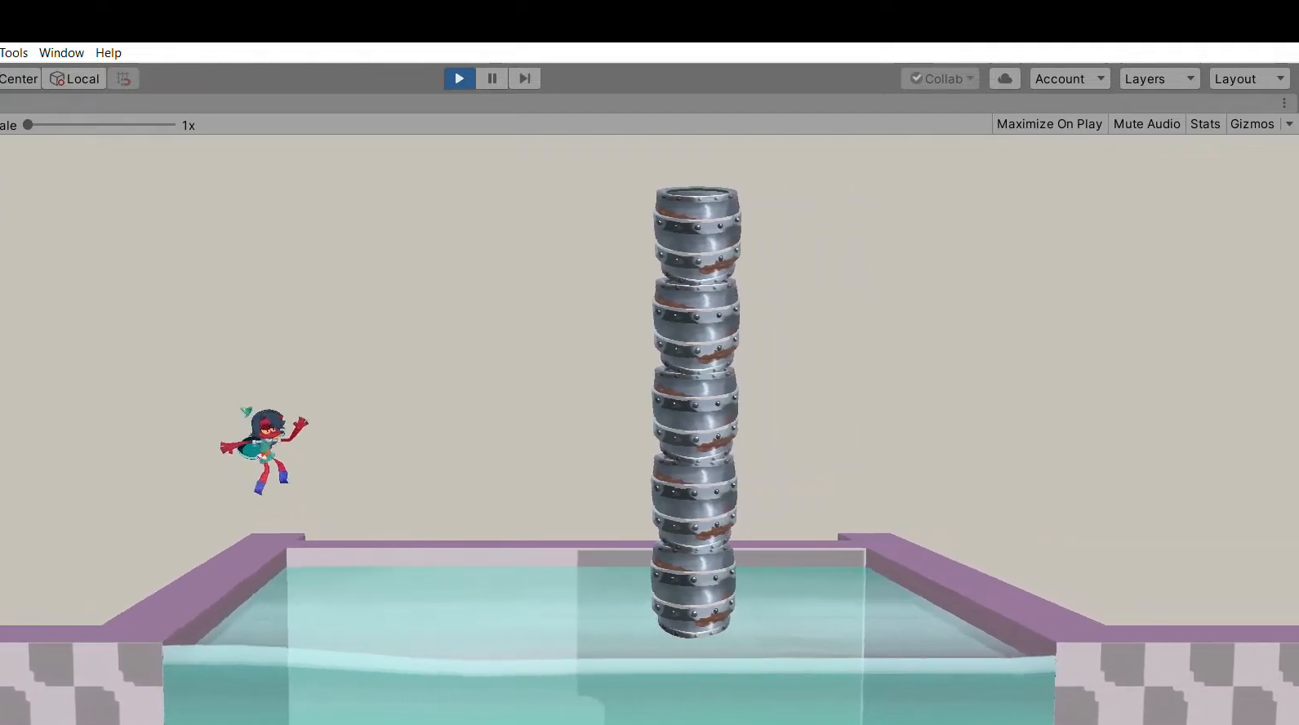
{"dt_ms": 500, "buttons": [], "left_stick": "center", "events": [[267, "left_stick", "center"]]}
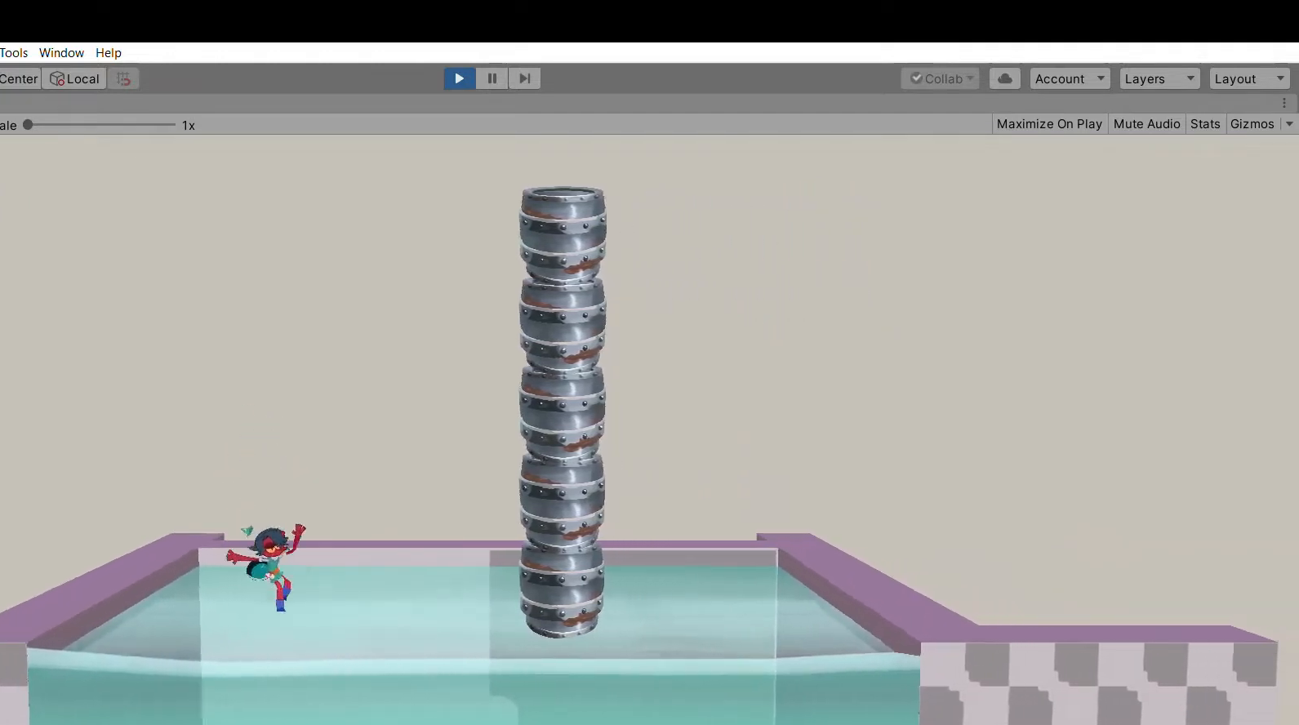
{"dt_ms": 500, "buttons": [], "left_stick": "center", "events": []}
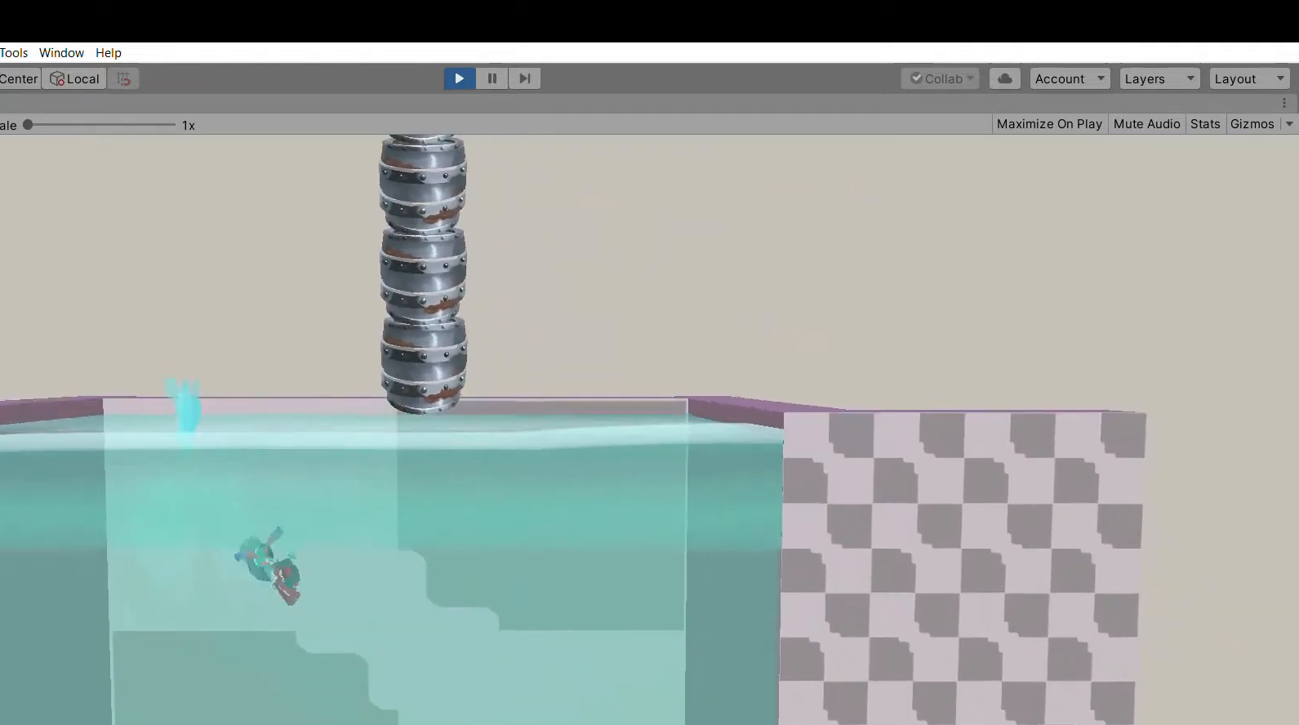
{"dt_ms": 500, "buttons": [], "left_stick": "center", "events": []}
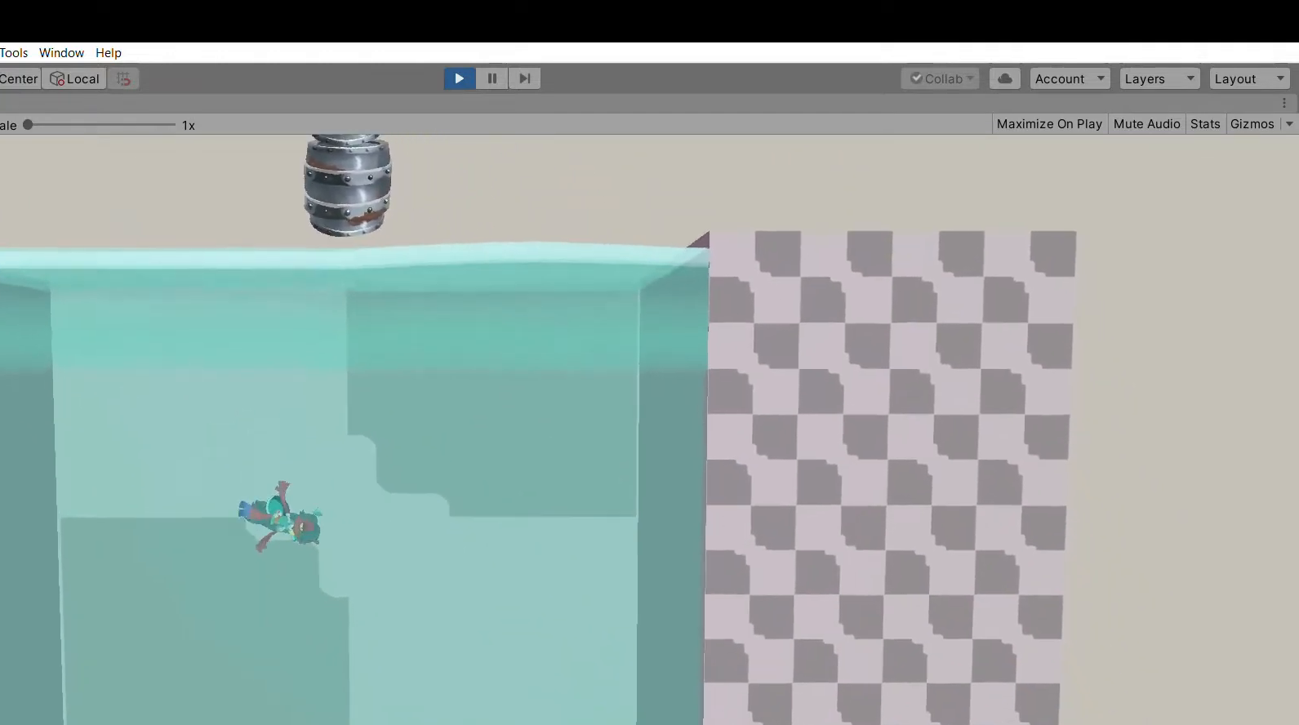
{"dt_ms": 500, "buttons": [], "left_stick": "center", "events": []}
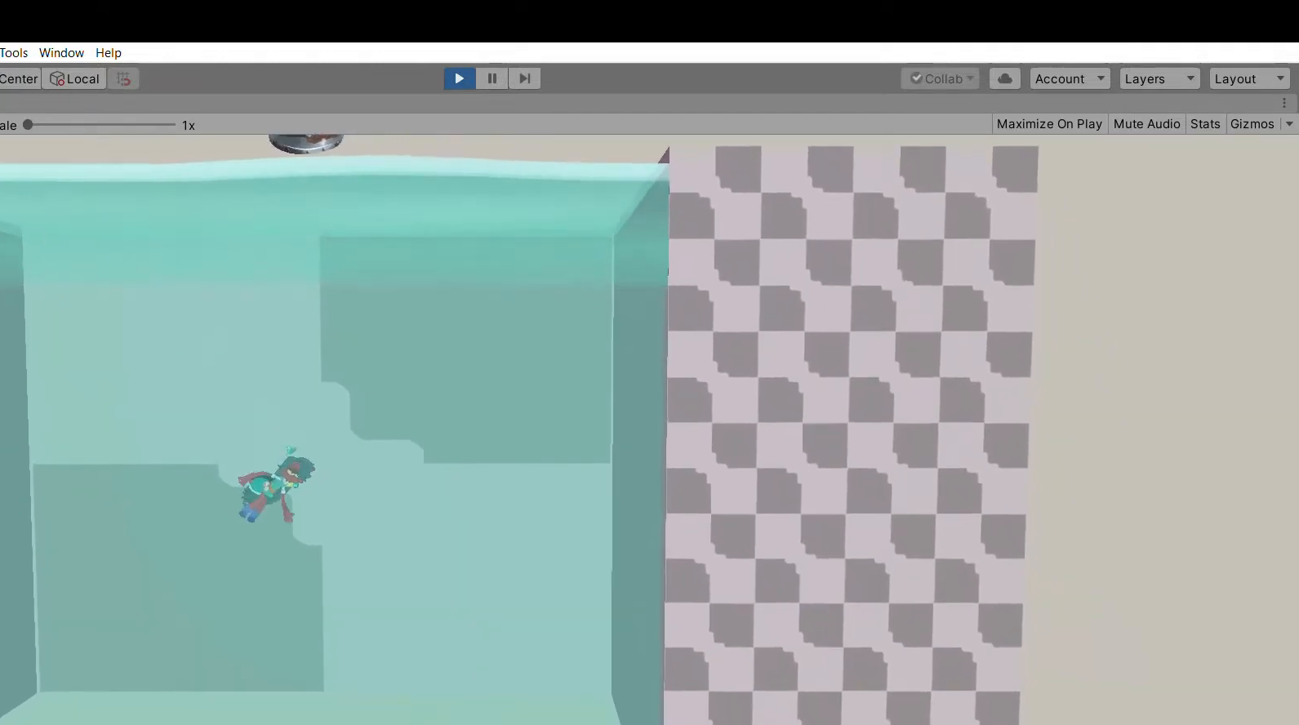
{"dt_ms": 500, "buttons": [], "left_stick": "down", "events": [[200, "left_stick", "down"]]}
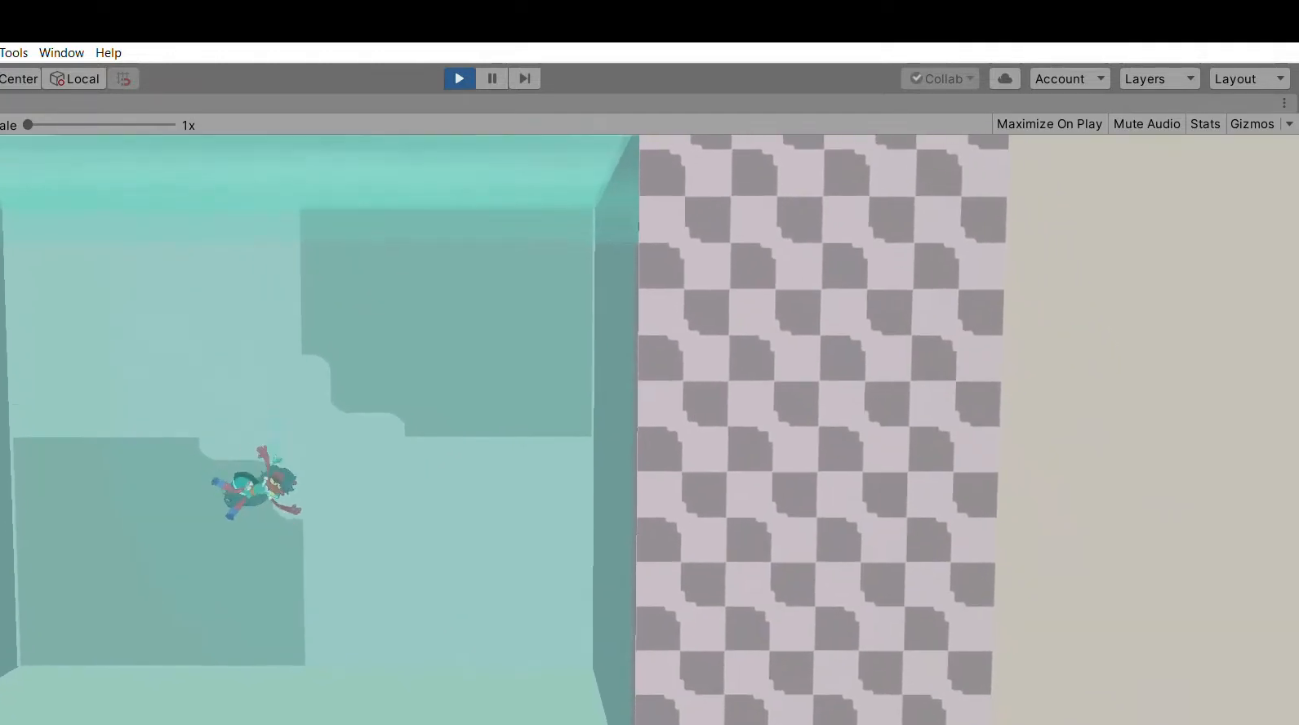
{"dt_ms": 500, "buttons": [], "left_stick": "down", "events": []}
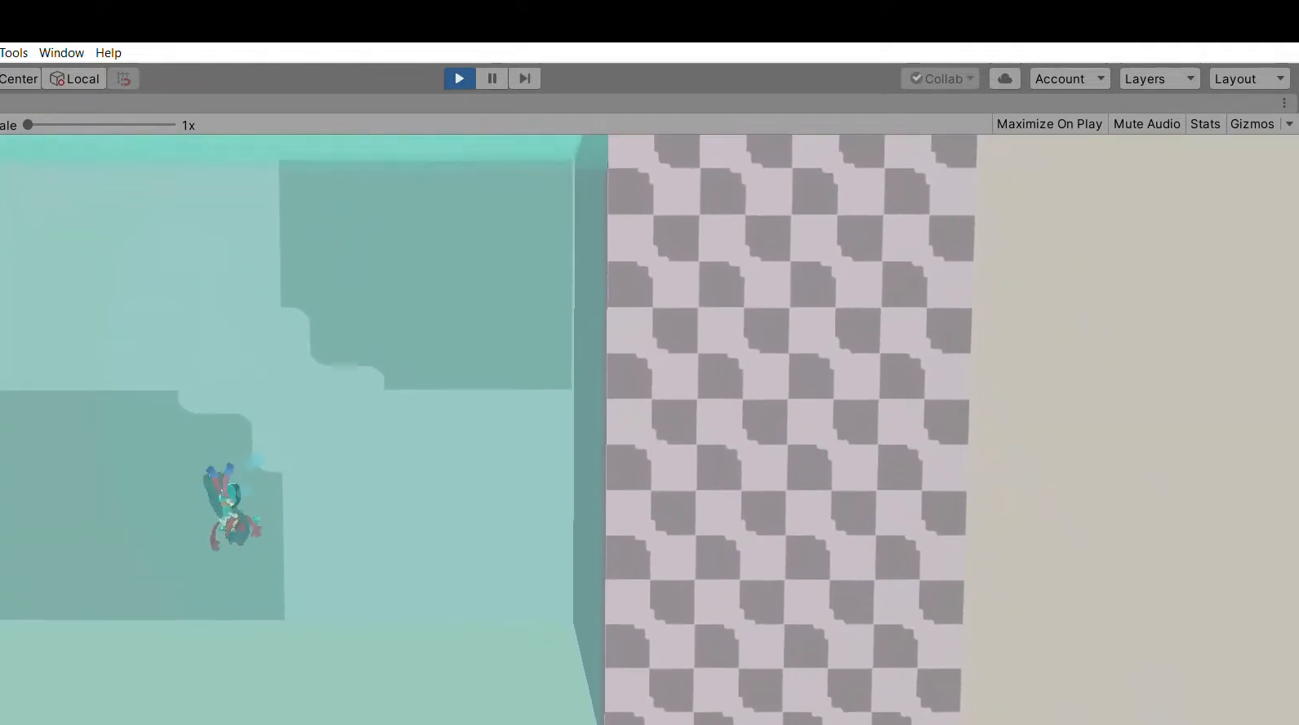
{"dt_ms": 500, "buttons": [], "left_stick": "down", "events": []}
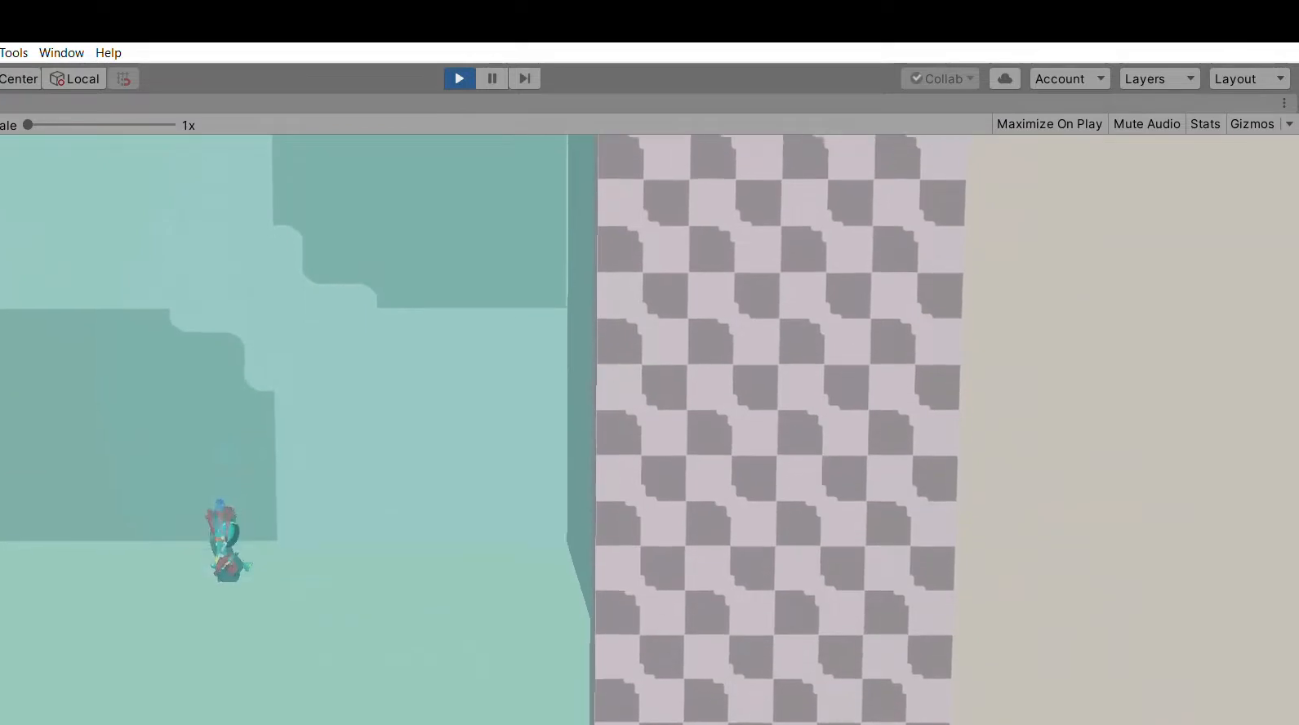
{"dt_ms": 1000, "buttons": [], "left_stick": "up"}
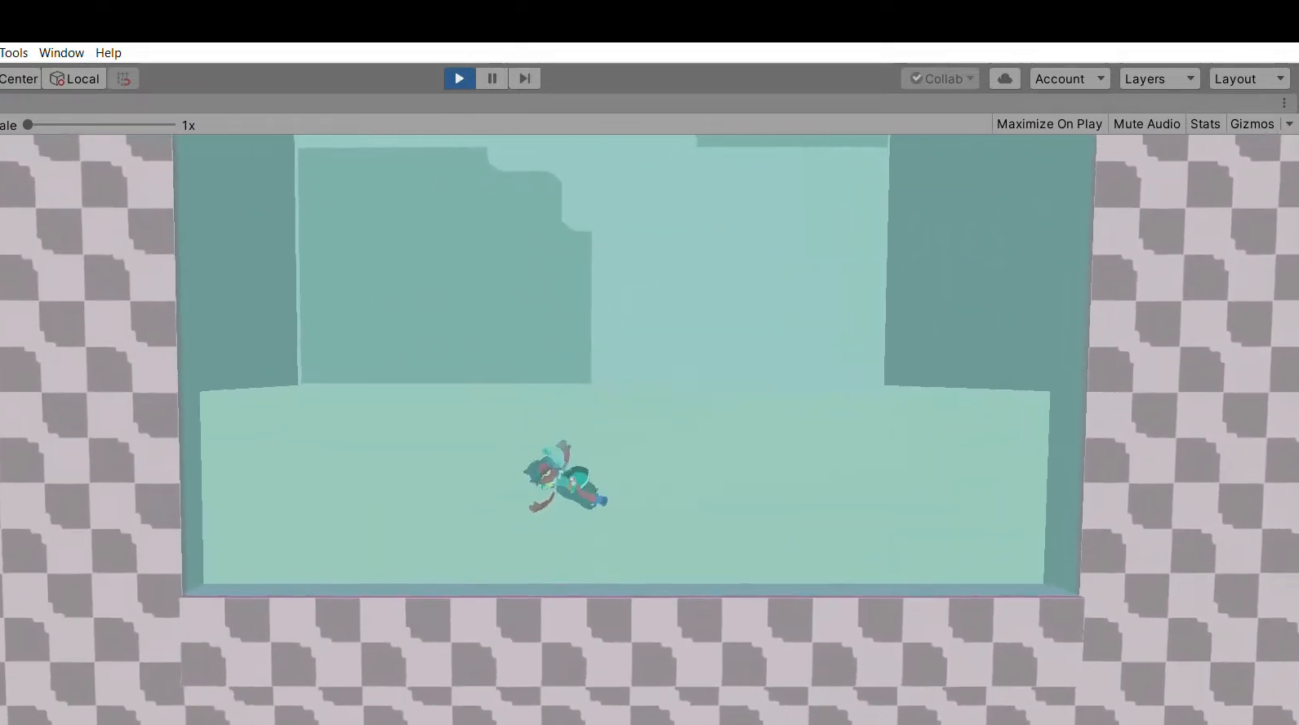
{"dt_ms": 500, "buttons": [], "left_stick": "up", "events": []}
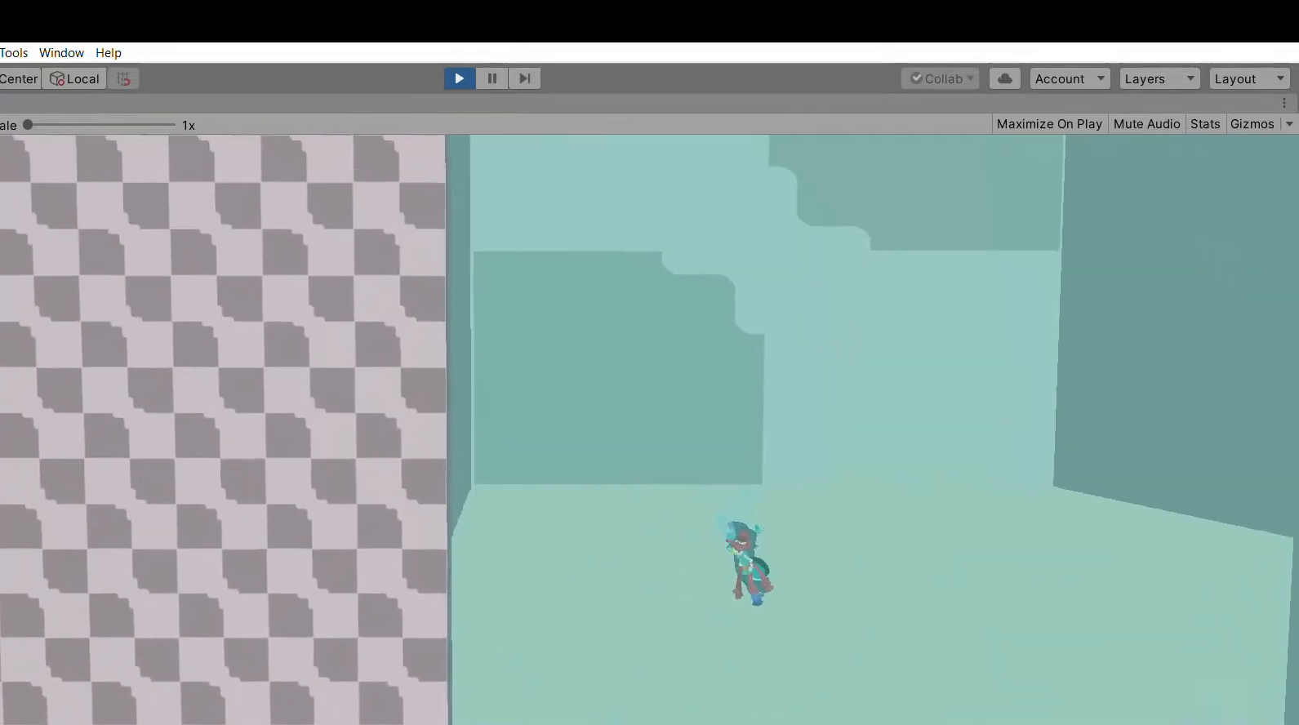
{"dt_ms": 500, "buttons": ["X"], "left_stick": "up", "events": [[467, "X", "down"]]}
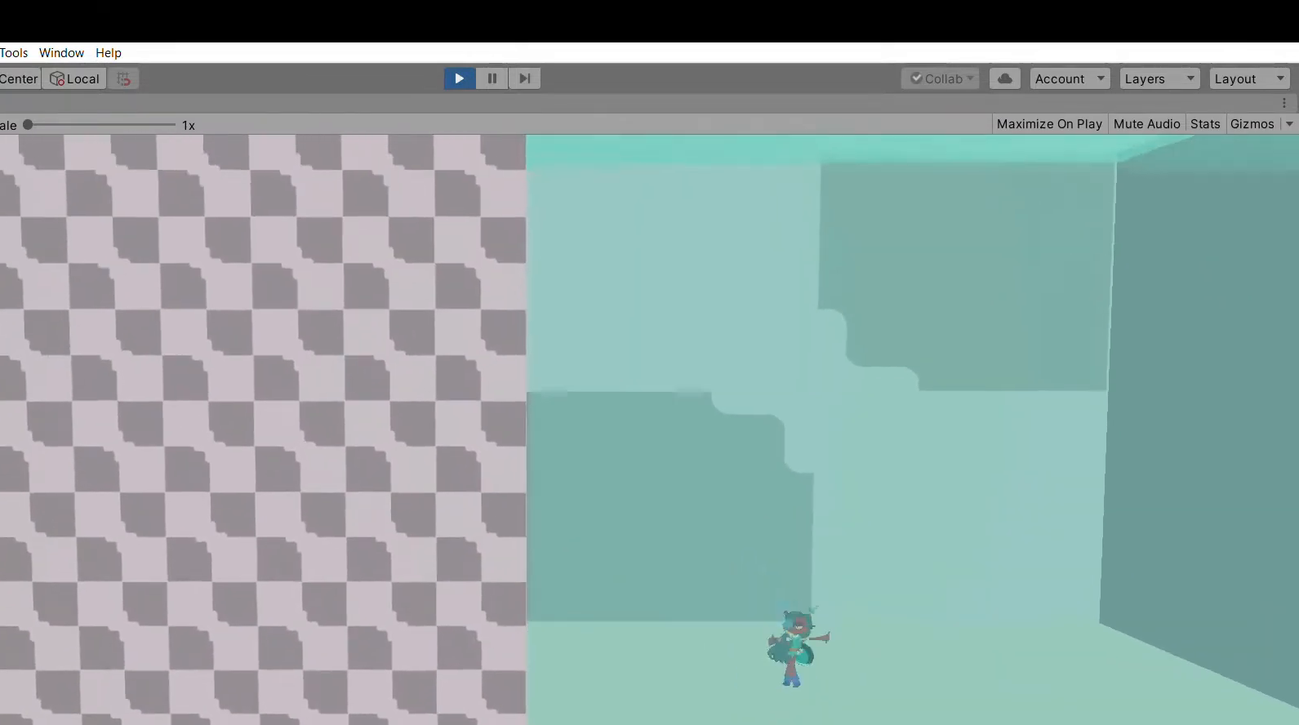
{"dt_ms": 500, "buttons": [], "left_stick": "up", "events": [[167, "X", "up"]]}
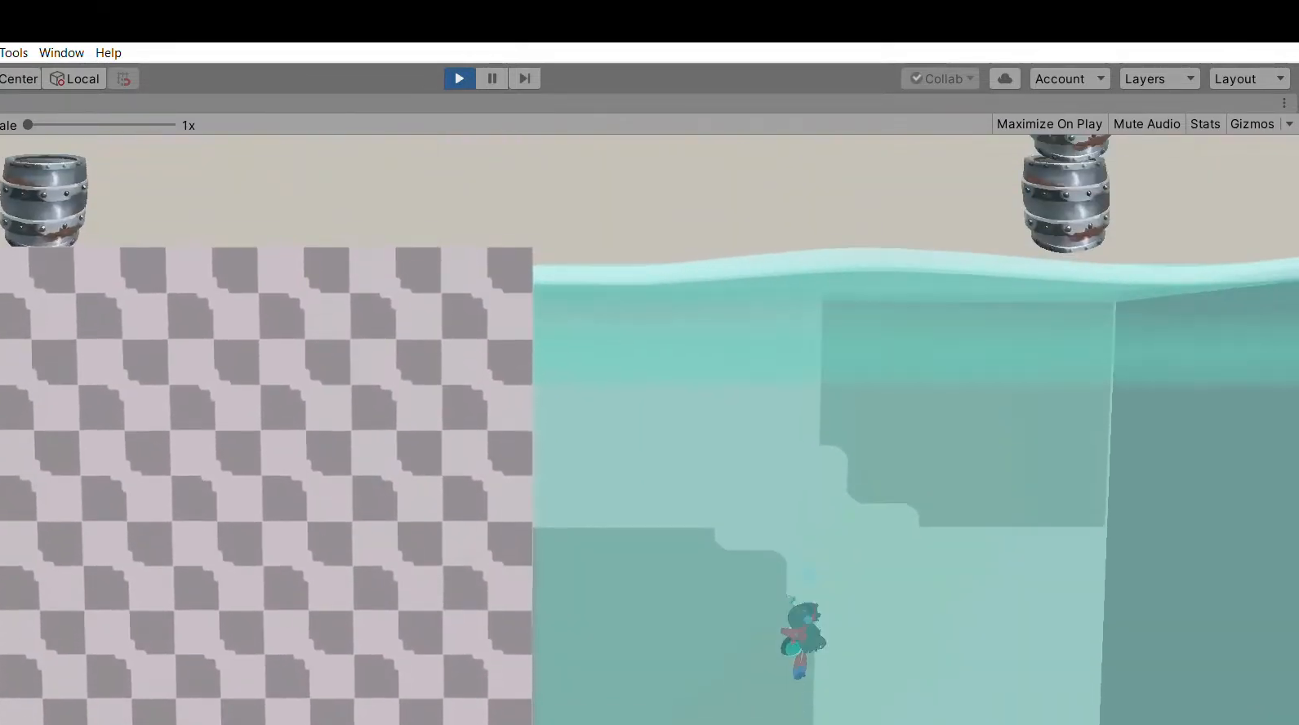
{"dt_ms": 500, "buttons": [], "left_stick": "right", "events": [[167, "left_stick", "right"]]}
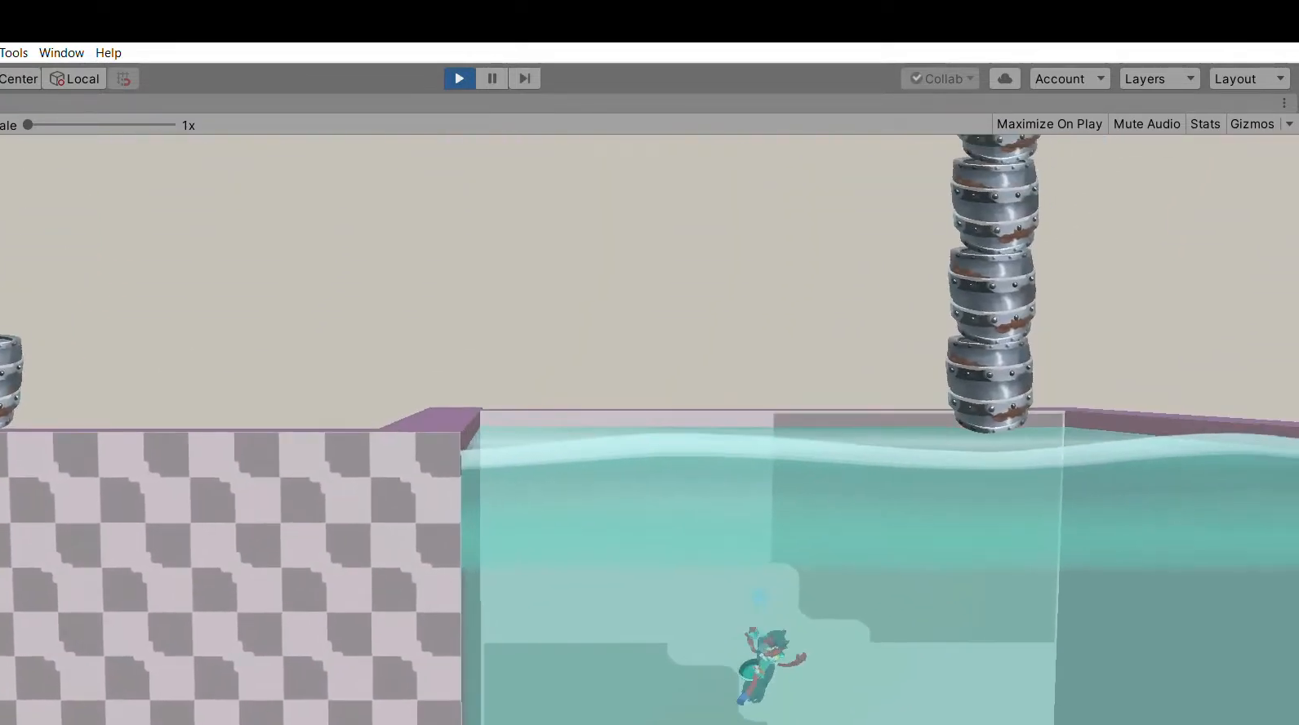
{"dt_ms": 500, "buttons": [], "left_stick": "down", "events": [[67, "X", "down"], [200, "X", "up"], [500, "left_stick", "down"]]}
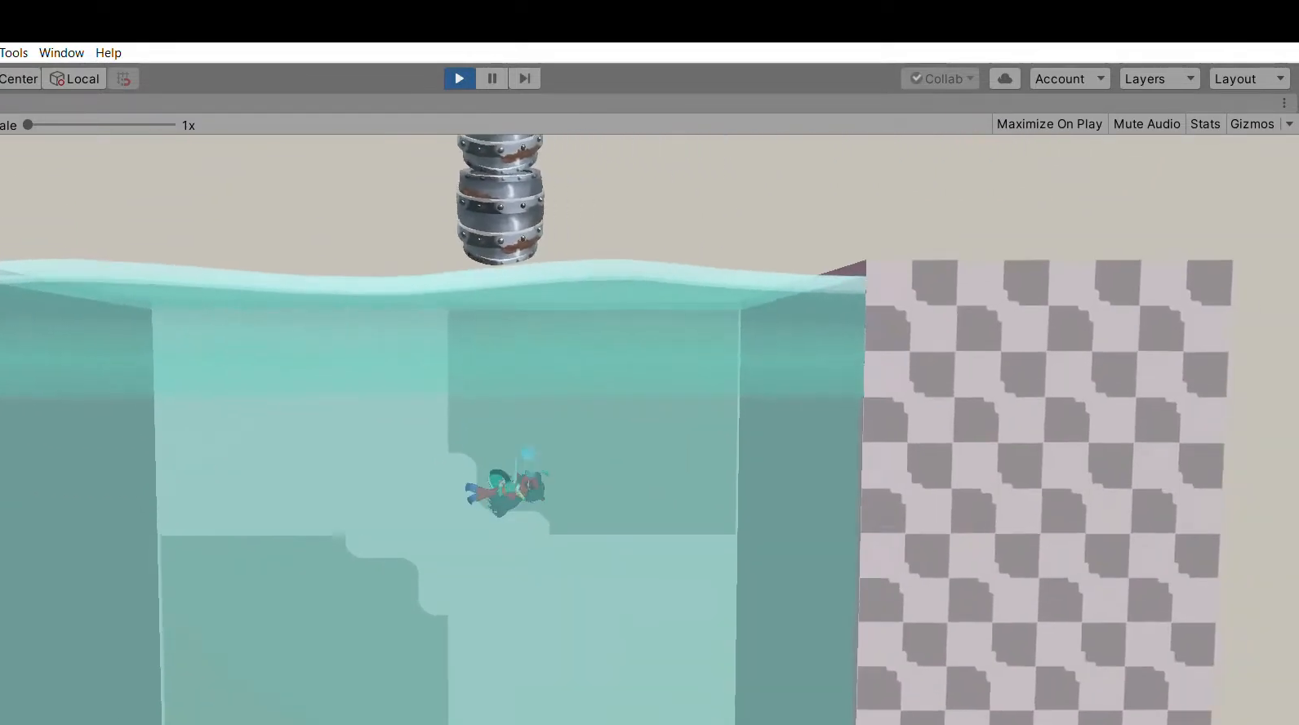
{"dt_ms": 500, "buttons": [], "left_stick": "down", "events": []}